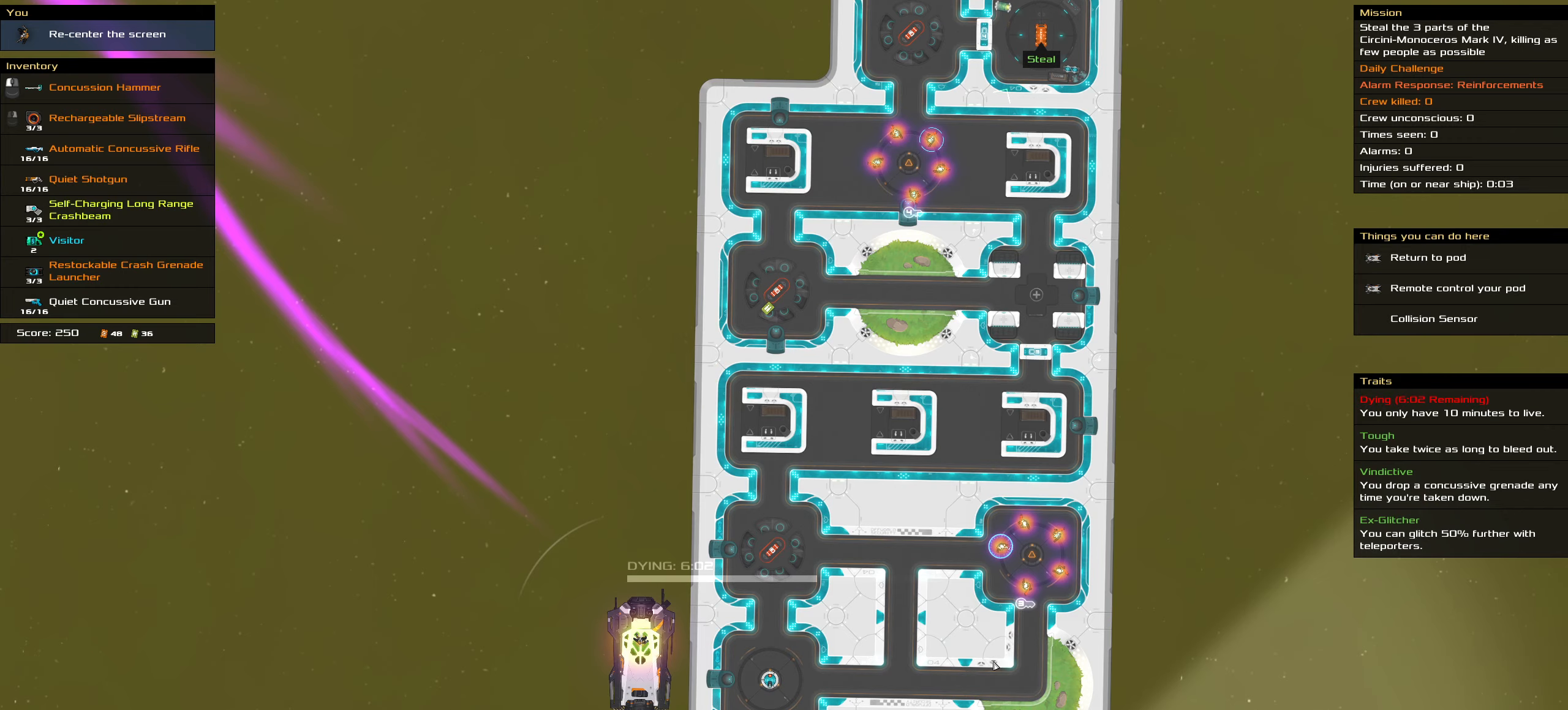
Gameplay with keyboard and mouse; each line is a JSON object with the keys and mouse buttons held at the frame after it. "events" lists presses ("down") and releases ("up") of ".", "/", "0", "1", "2", "3", "4", "5", "6", "7", "8", "9", "a", "alt_l", "alt_r", "b", "backslash", "backspace", "c", "caps_lock", "comma", "ctrl_l", "ctrl_r", "d", "down", "e", "equals", "f", "g", "h", "i", "j", "k", "l", "lbracket", "left", "m", "minus", "n", "o", "p", "q", "quote", "r", "rbracket", "return", "right", "s", "semicolon", "shift_l", "shift_r", "space", "super", "t", "tab", "tilde", "u", "up", "v", "w", "x", "y", "z", "mouse_left", "mouse_wheel" and "mouse_right" between this image and that frame as [ms after this image, input, new state], when the widget could be followed in between. "mouse_left", "mouse_wheel", "mouse_right" = the "left", "wheel", "right" buttons of the "mouse" list. No other keys are recorded. "wheel" means that the mouse wheel is clicked or scrolled. Not read: mouse_move.
{"keys": ["shift_l"], "mouse": [], "events": [[250, "shift_l", "down"]]}
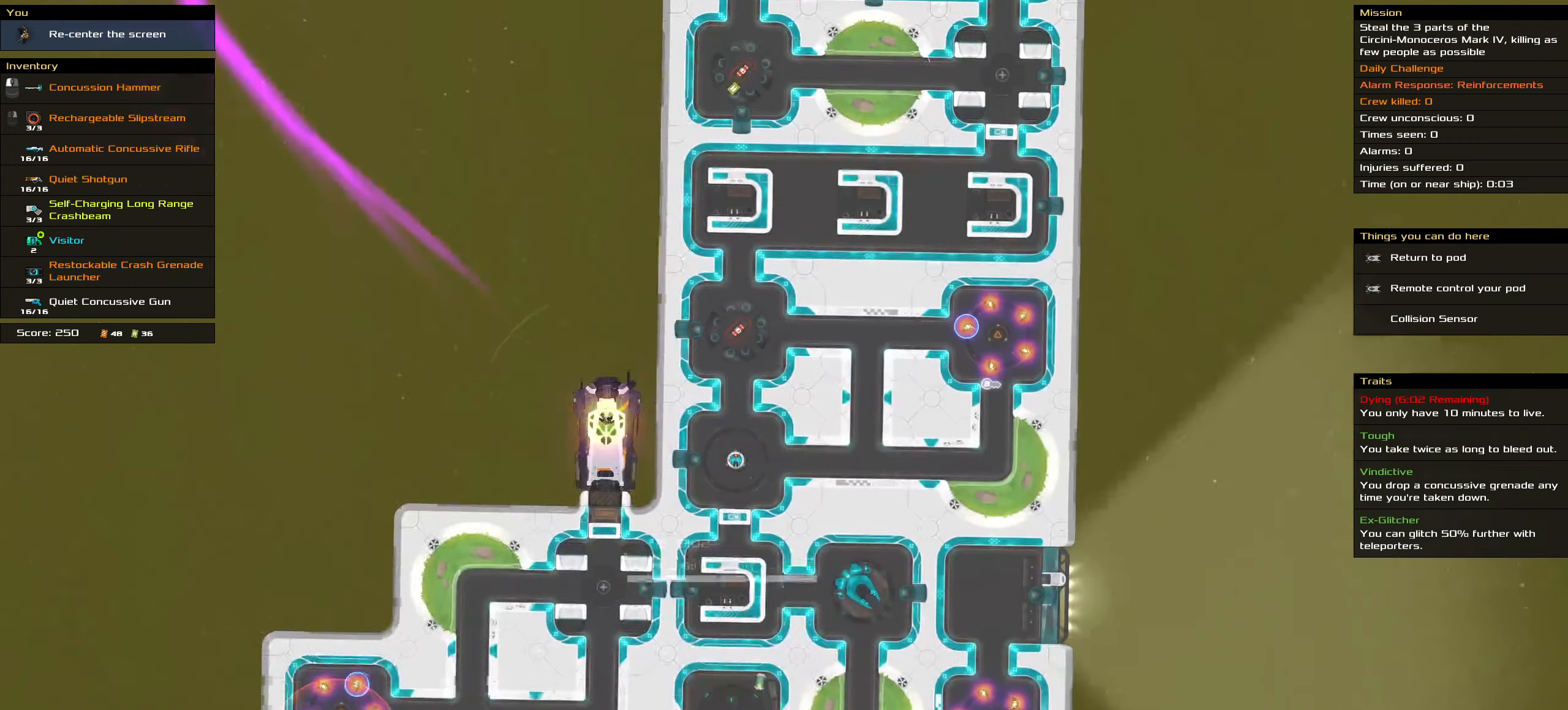
{"keys": [], "mouse": [], "events": [[267, "shift_l", "up"]]}
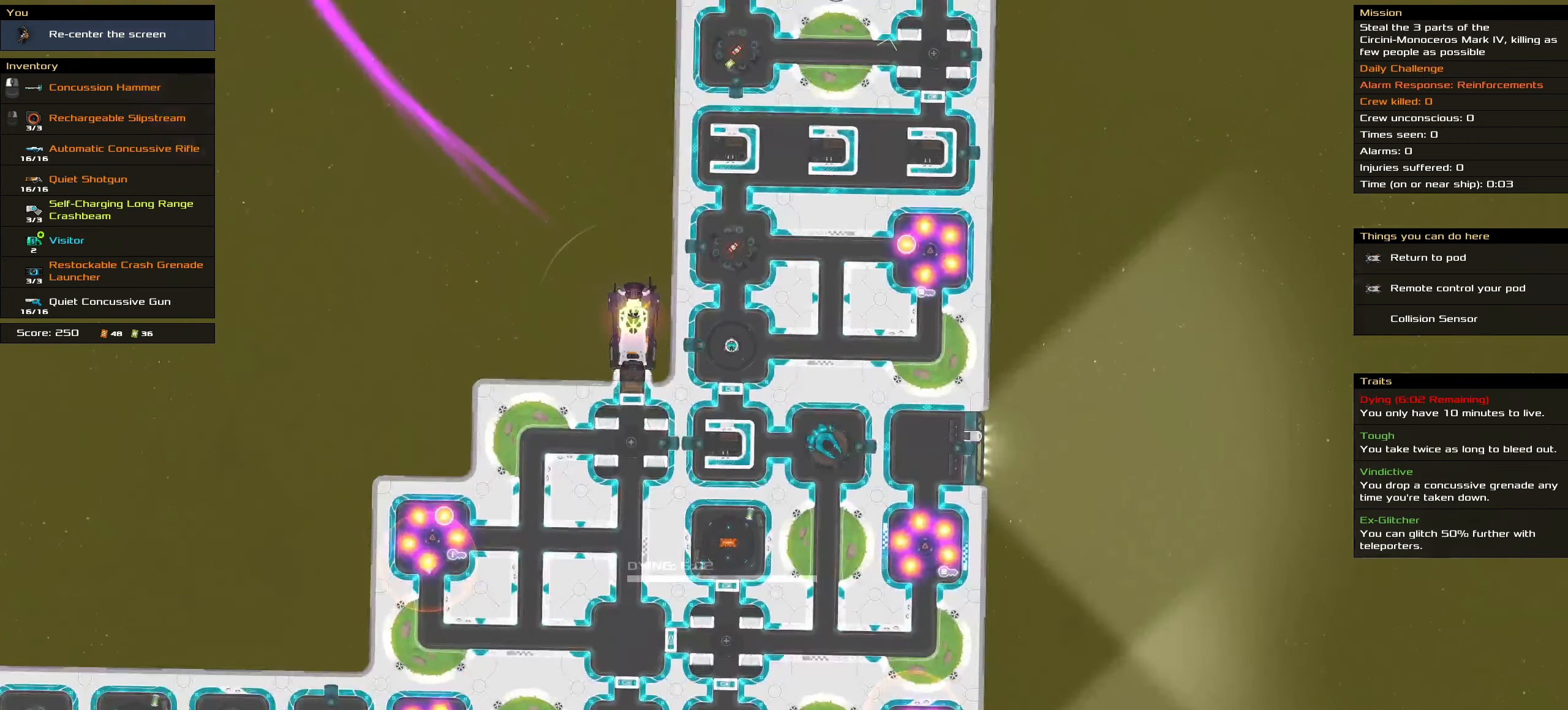
{"keys": [], "mouse": []}
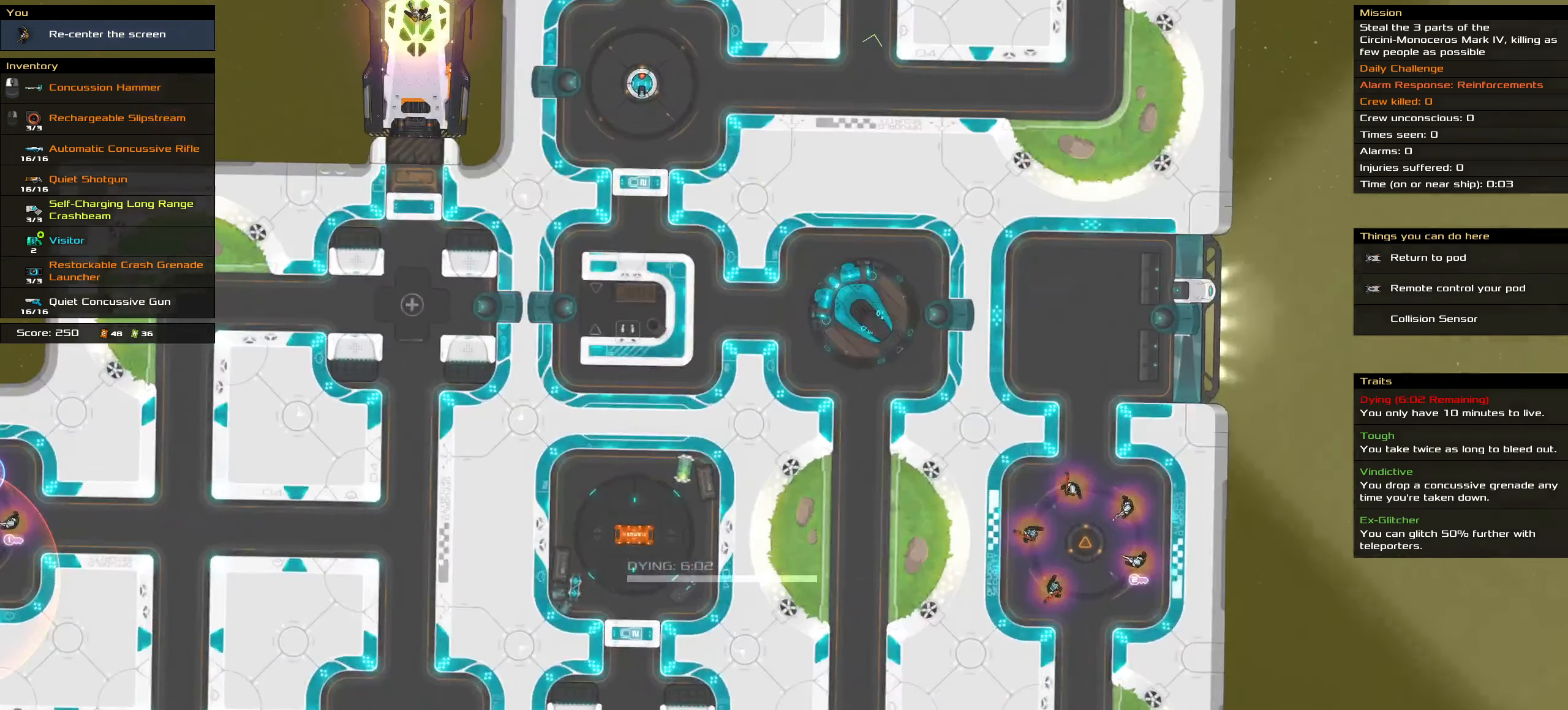
{"keys": [], "mouse": [], "events": []}
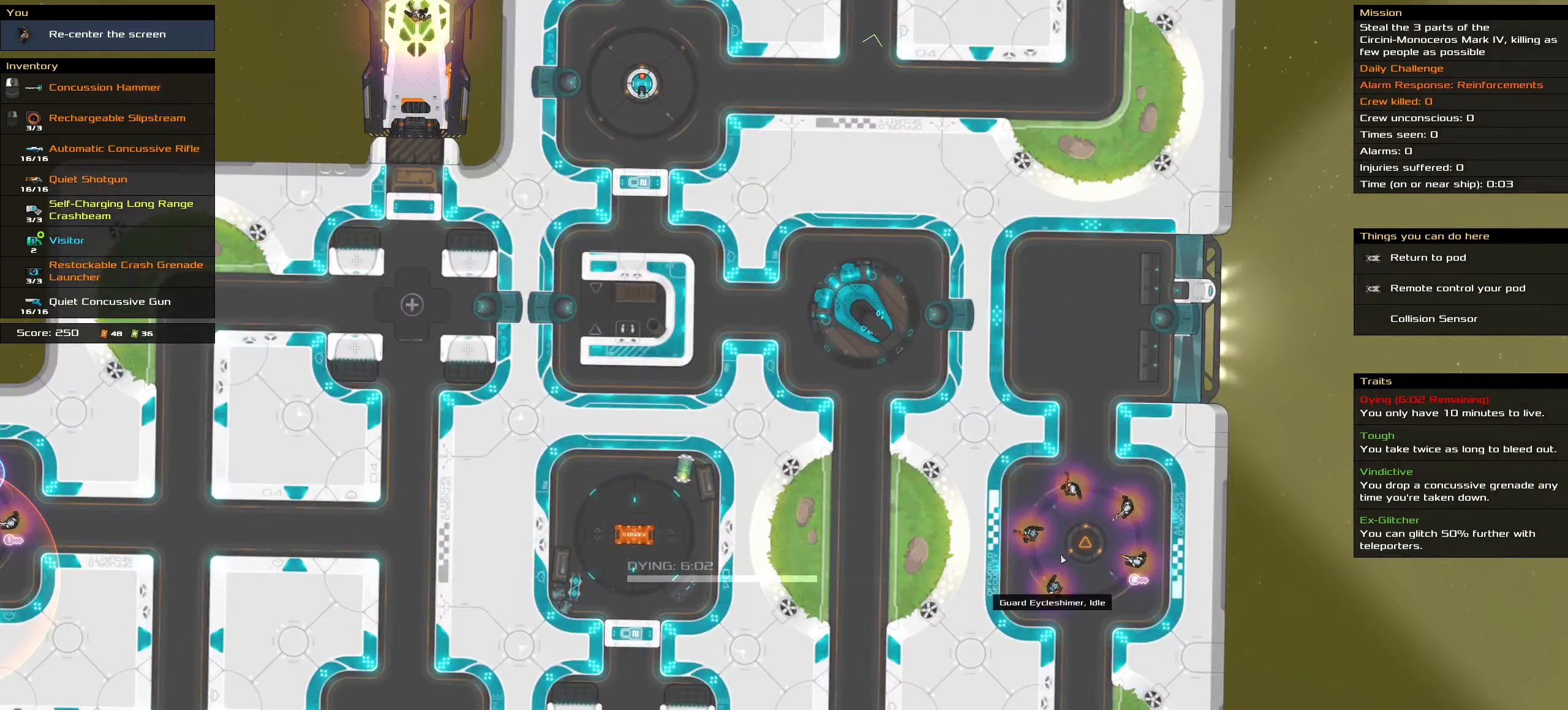
{"keys": [], "mouse": [], "events": []}
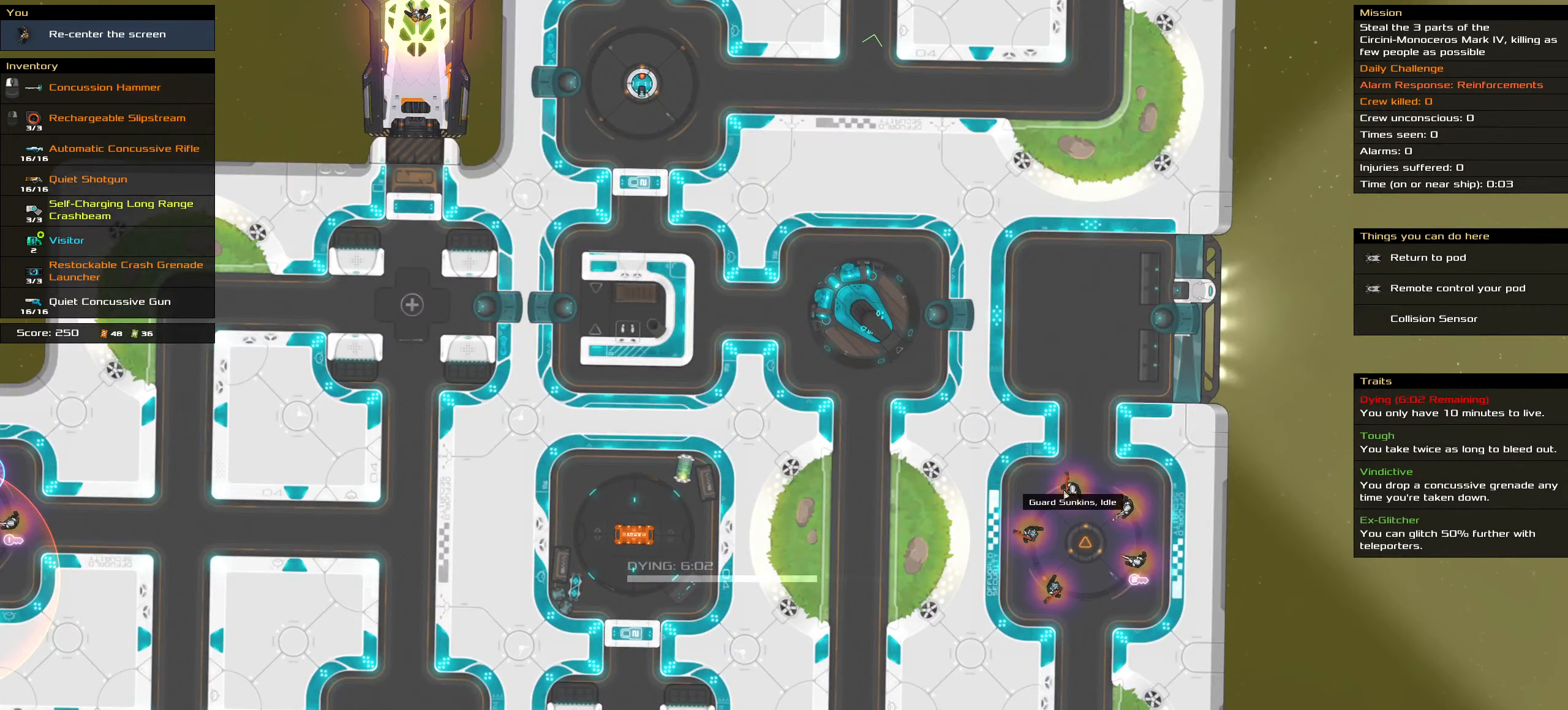
{"keys": [], "mouse": [], "events": []}
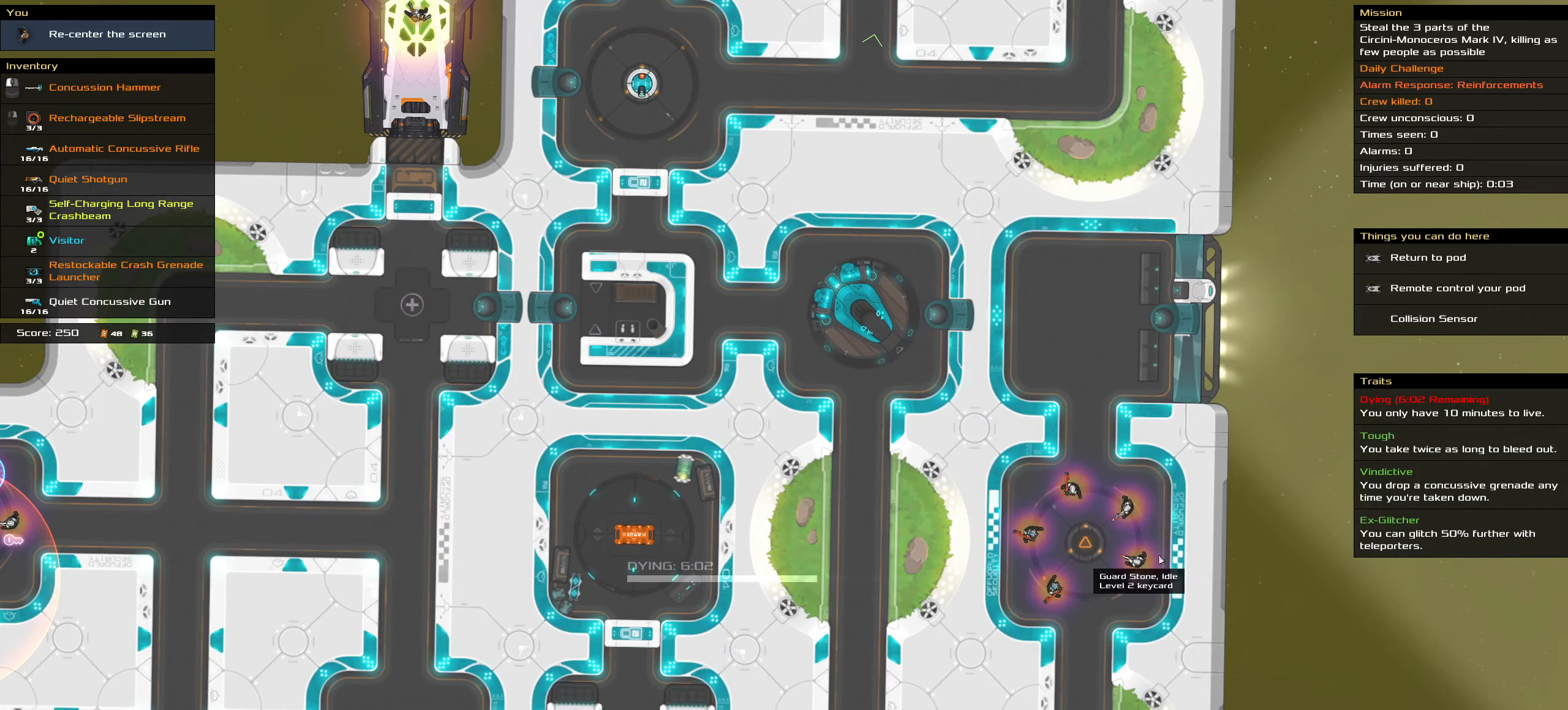
{"keys": [], "mouse": [], "events": []}
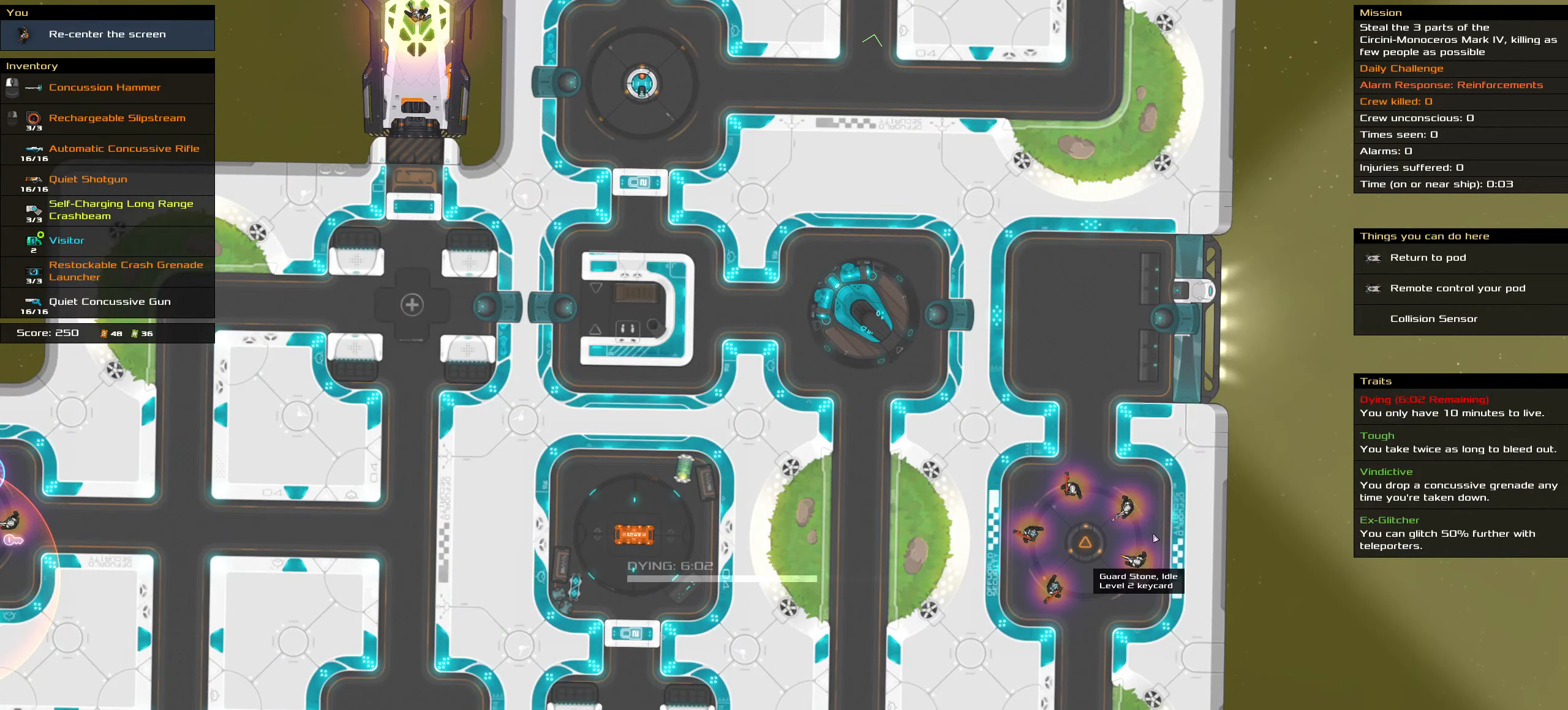
{"keys": [], "mouse": [], "events": []}
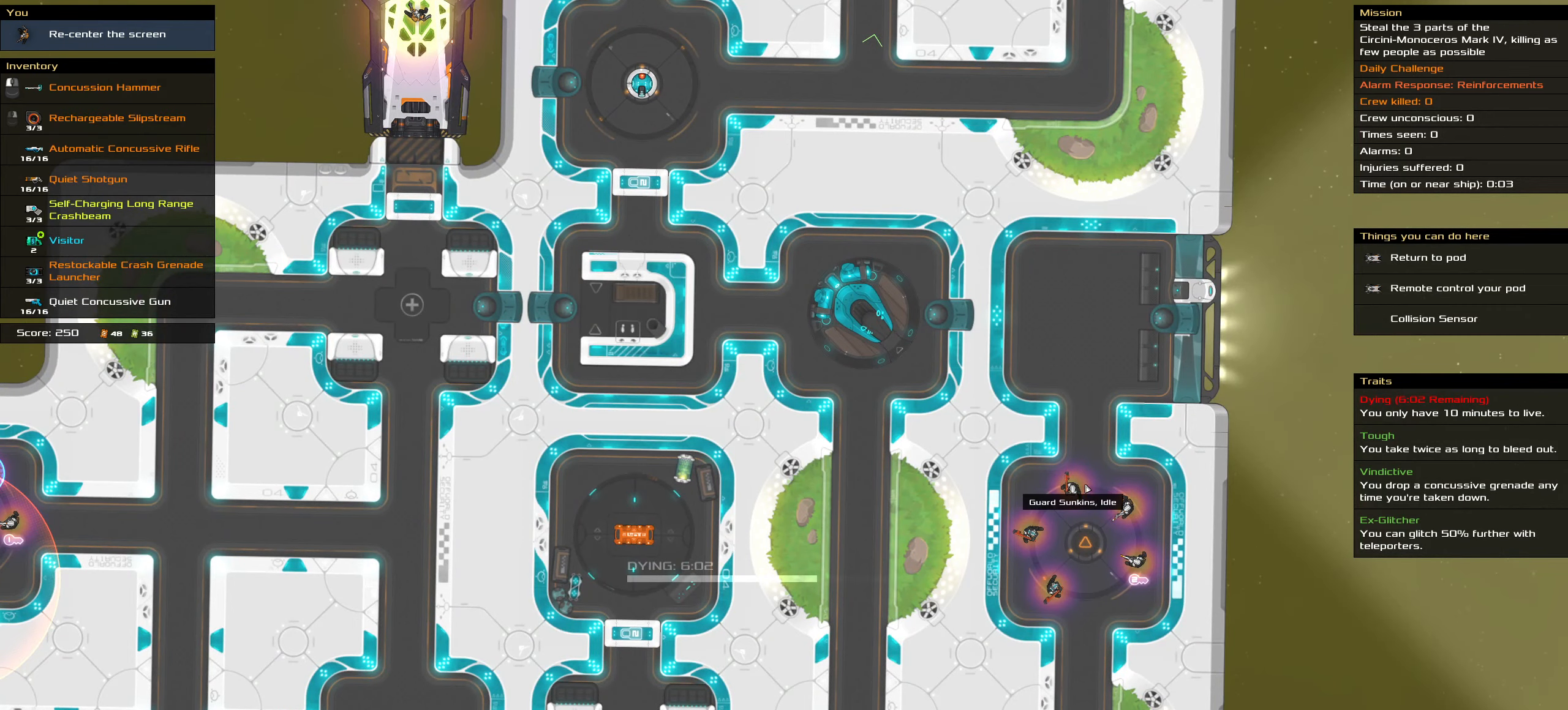
{"keys": [], "mouse": [], "events": []}
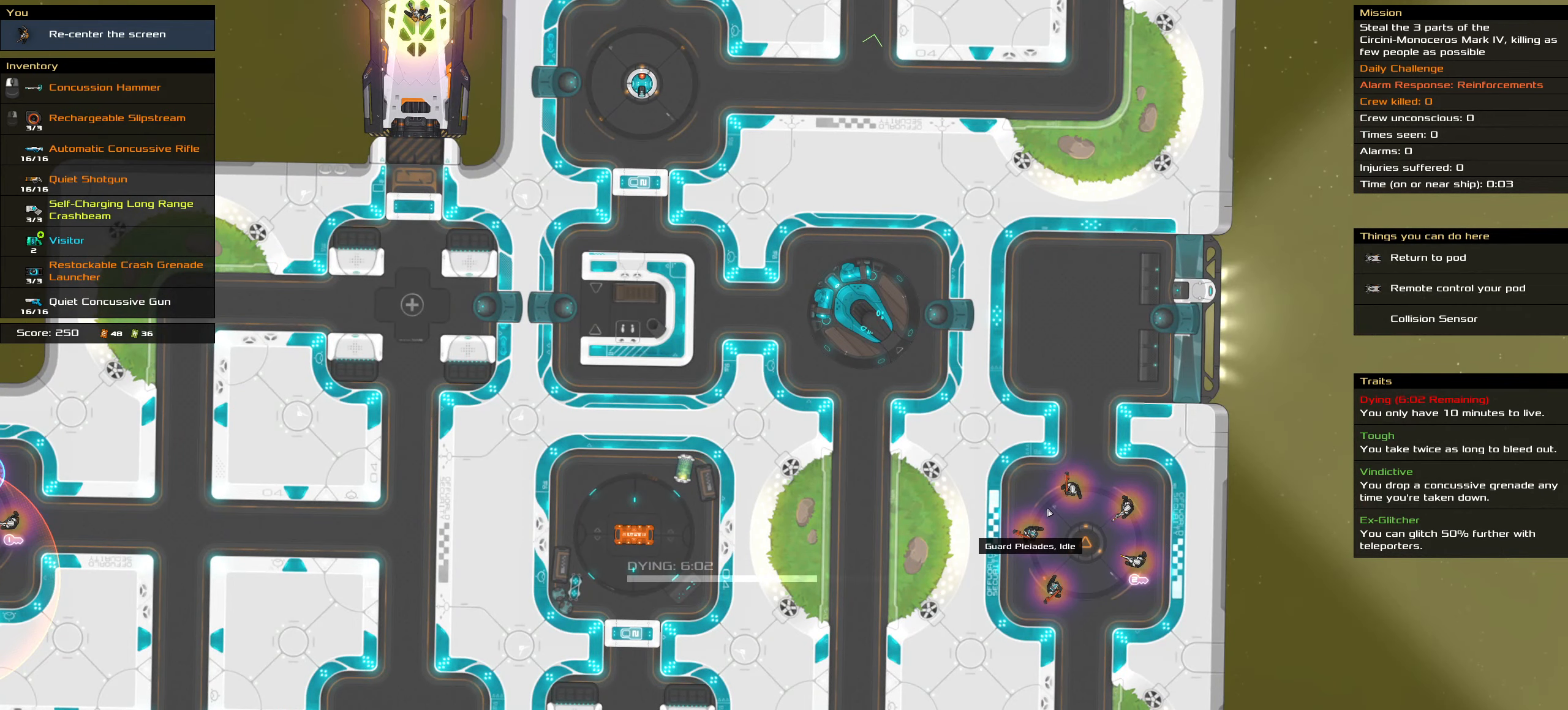
{"keys": [], "mouse": [], "events": []}
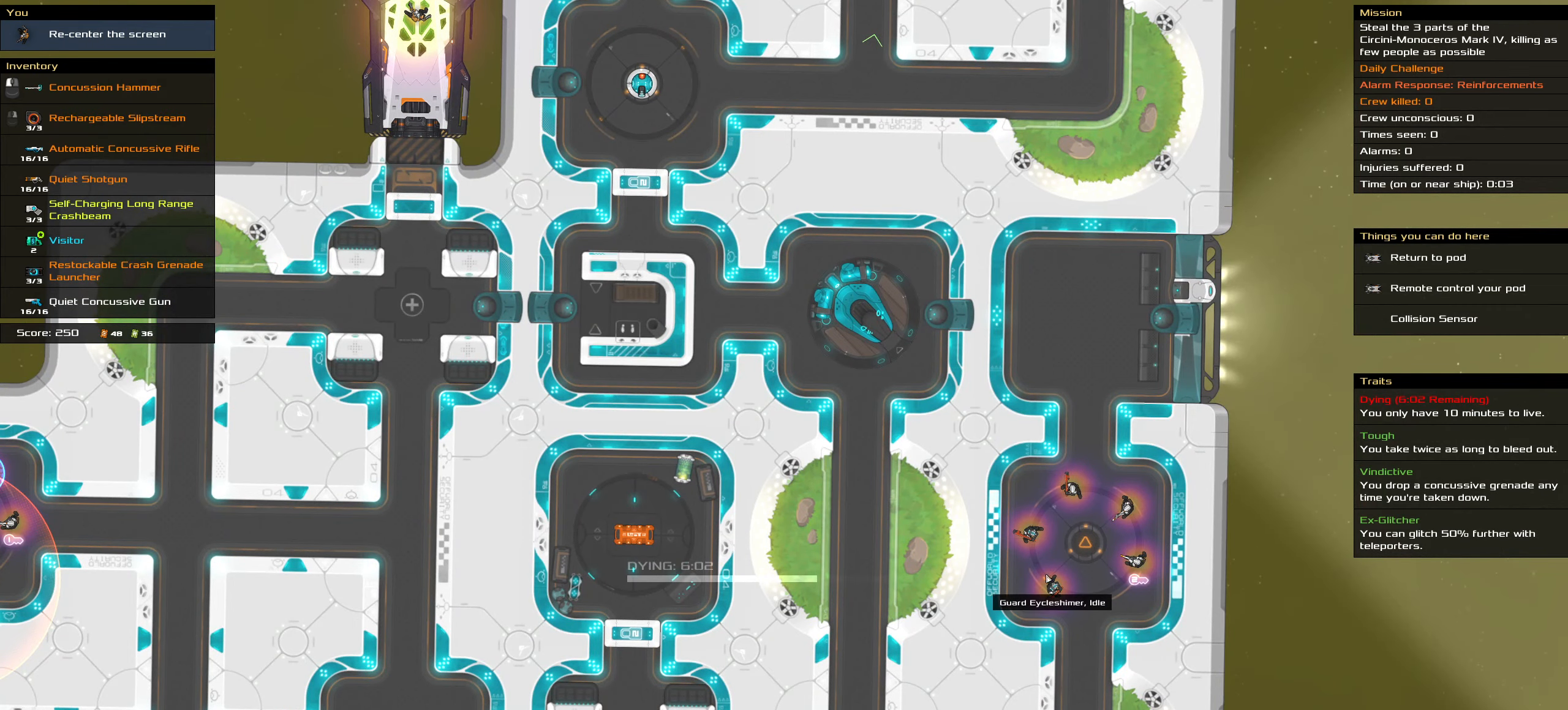
{"keys": [], "mouse": [], "events": []}
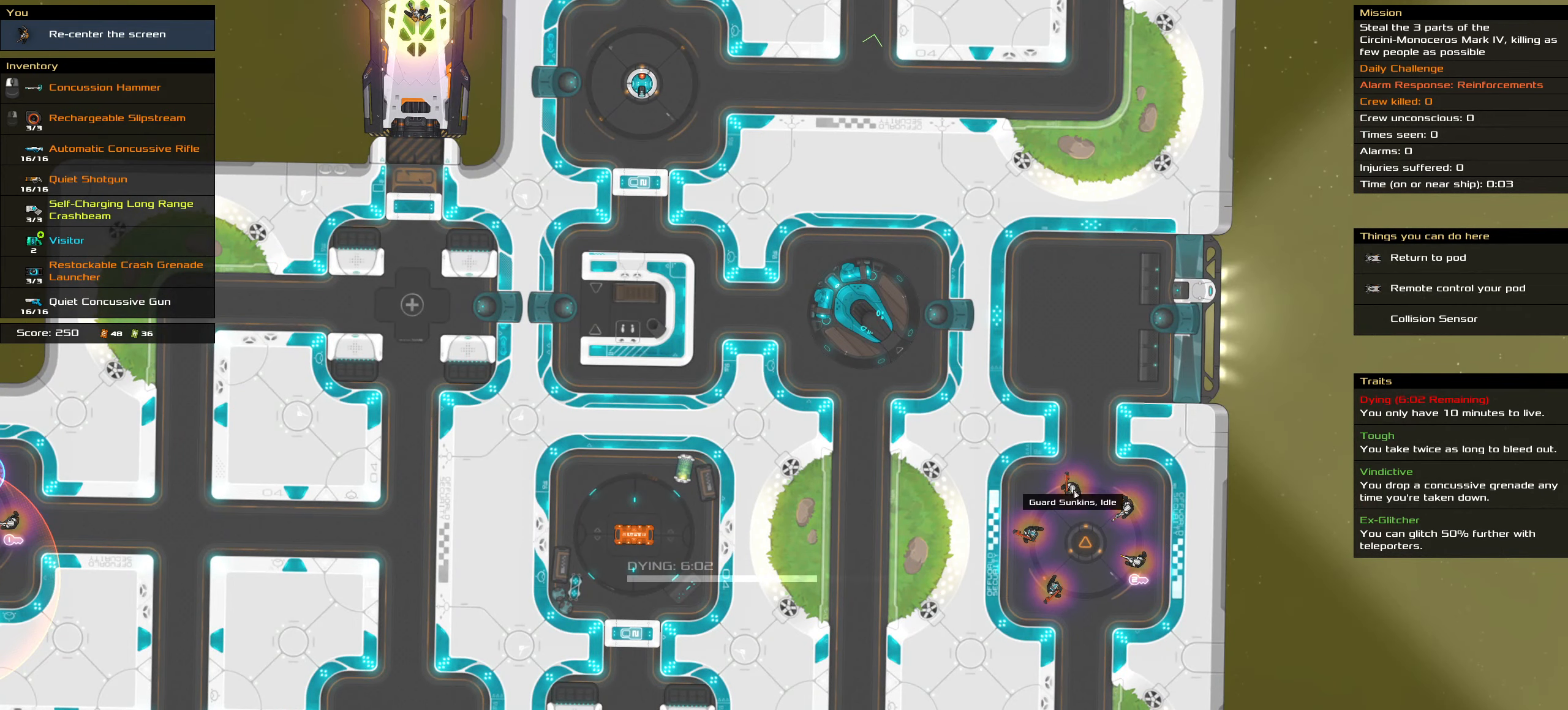
{"keys": [], "mouse": []}
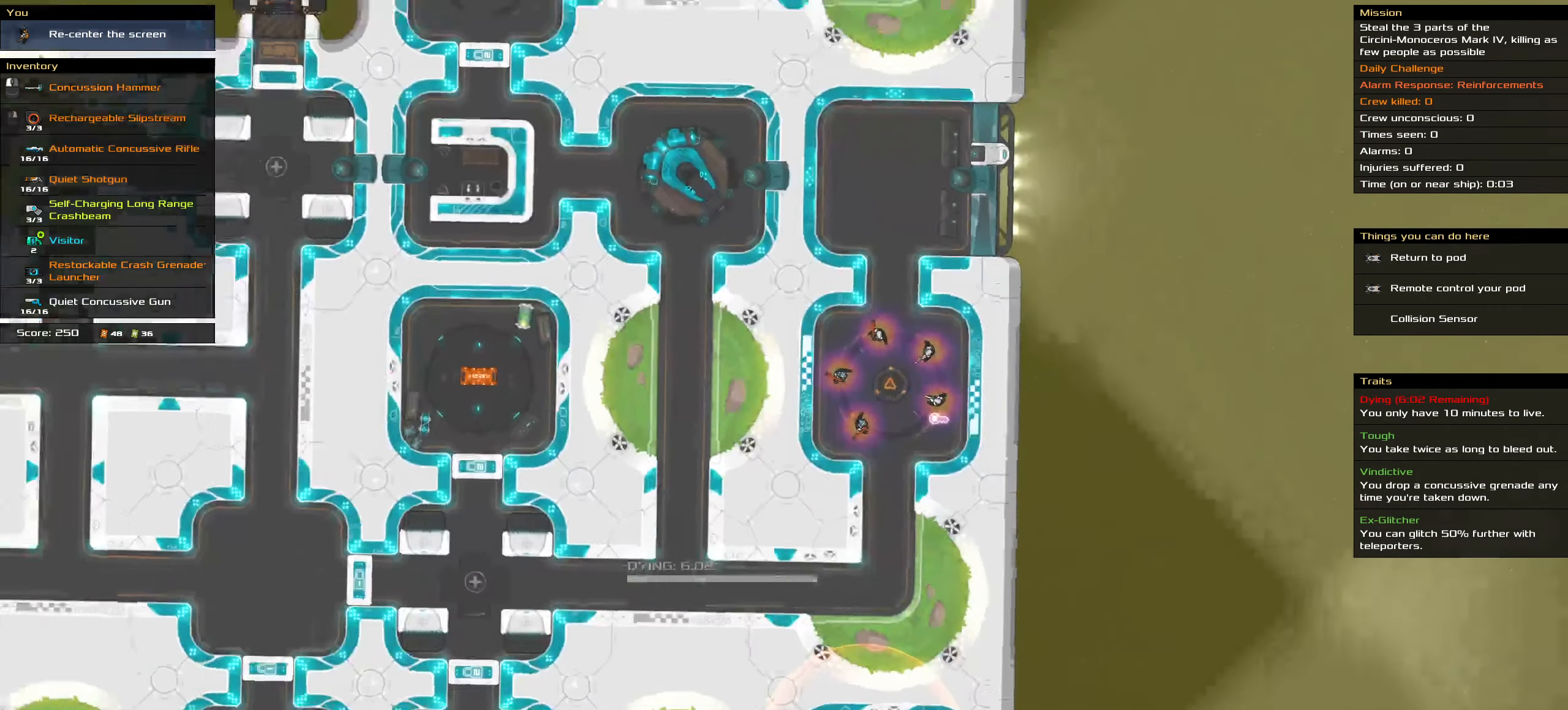
{"keys": ["shift_l"], "mouse": []}
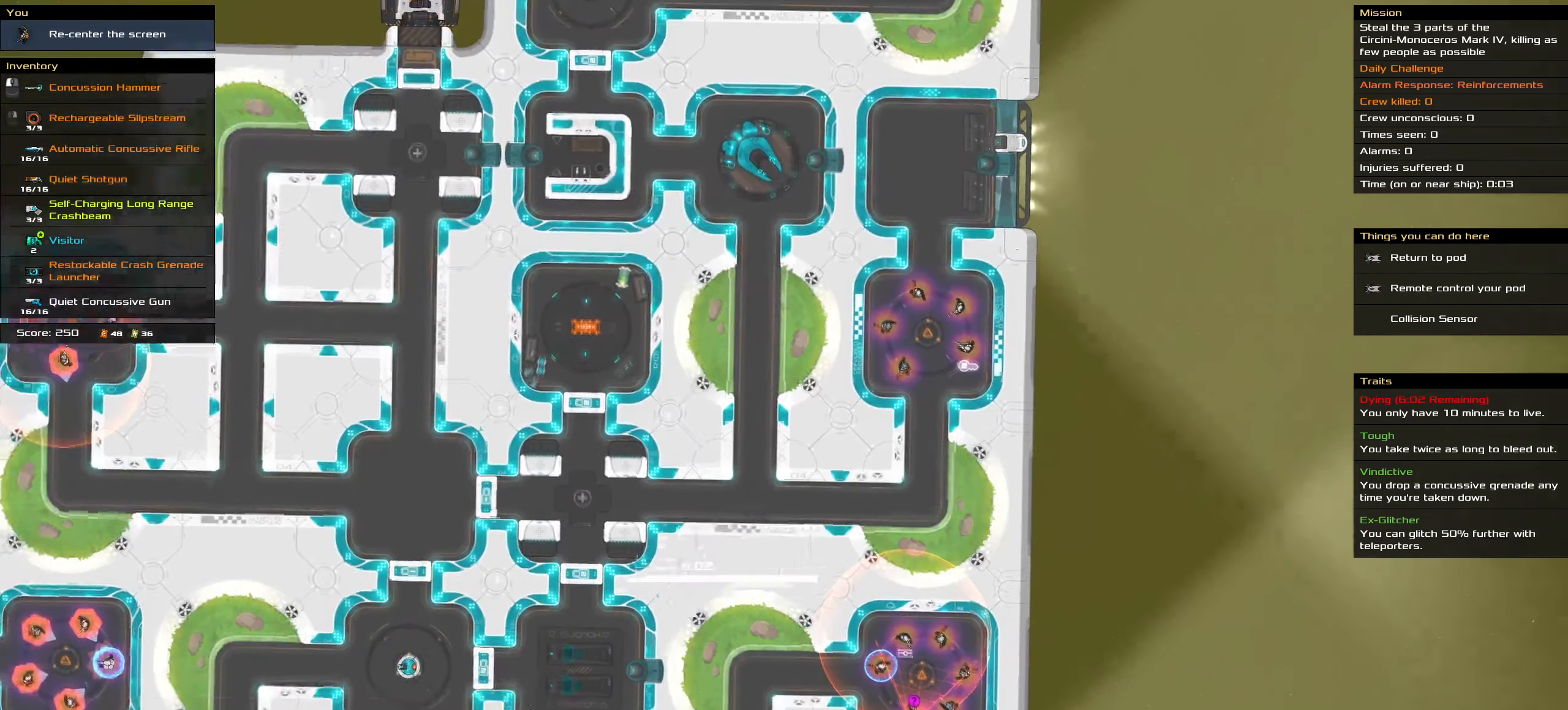
{"keys": [], "mouse": []}
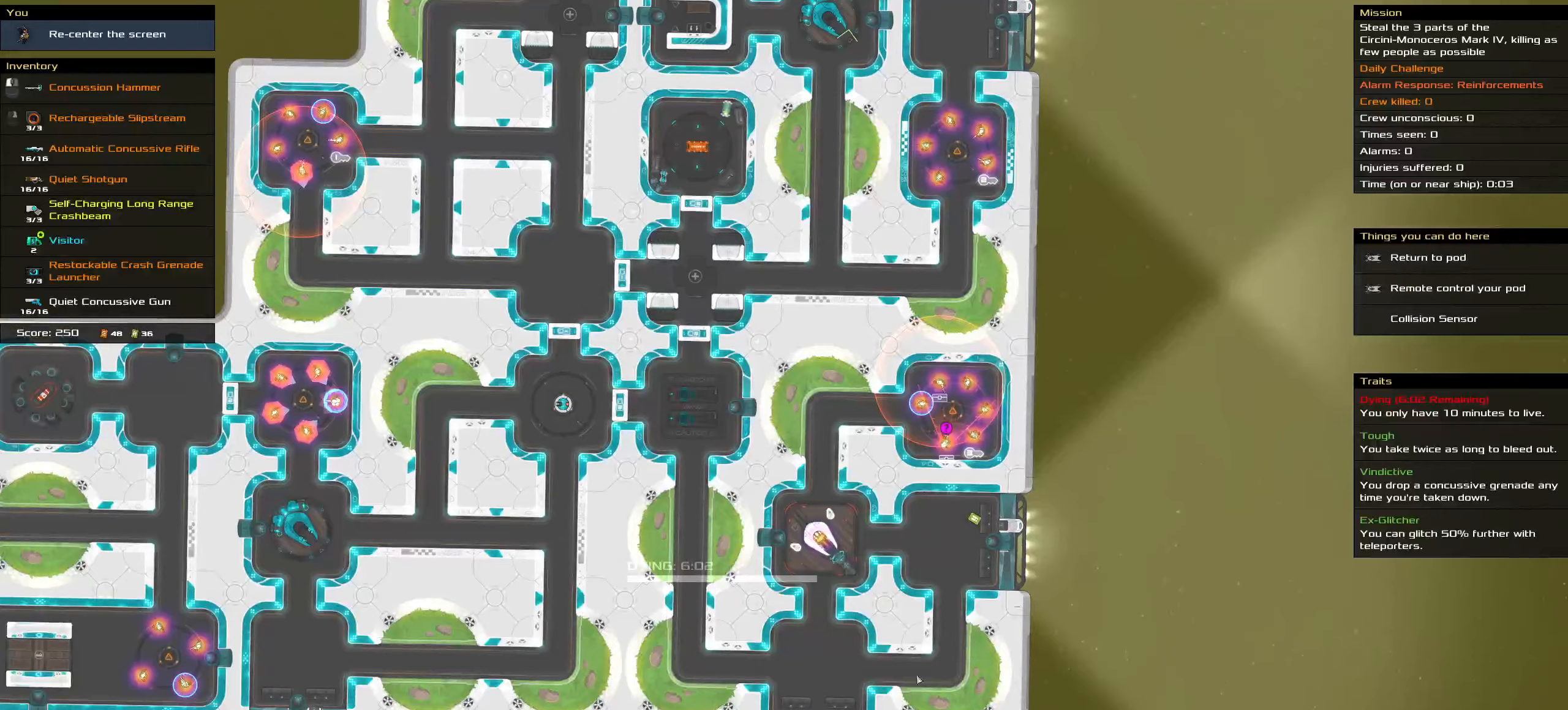
{"keys": [], "mouse": [], "events": []}